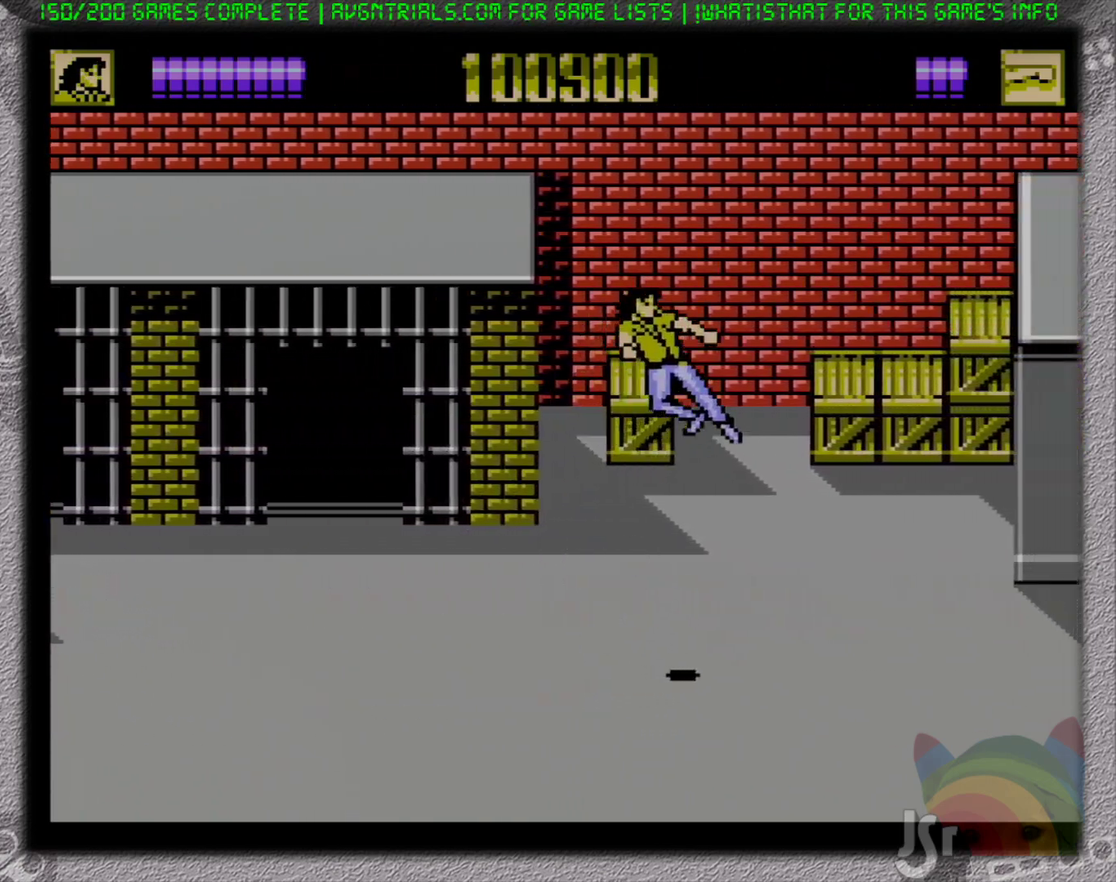
Gameplay with a controller (Nintendo layout); each line is a JSON object with the inputs held at the frame after it. "events" lists button and stick changes between this image and that frame as [ms after this image, input, new state], when the widget could be followed in between. Not read: L3 R3 SELECT.
{"buttons": ["DPAD_UP", "DPAD_RIGHT"], "events": [[383, "DPAD_UP", "down"]]}
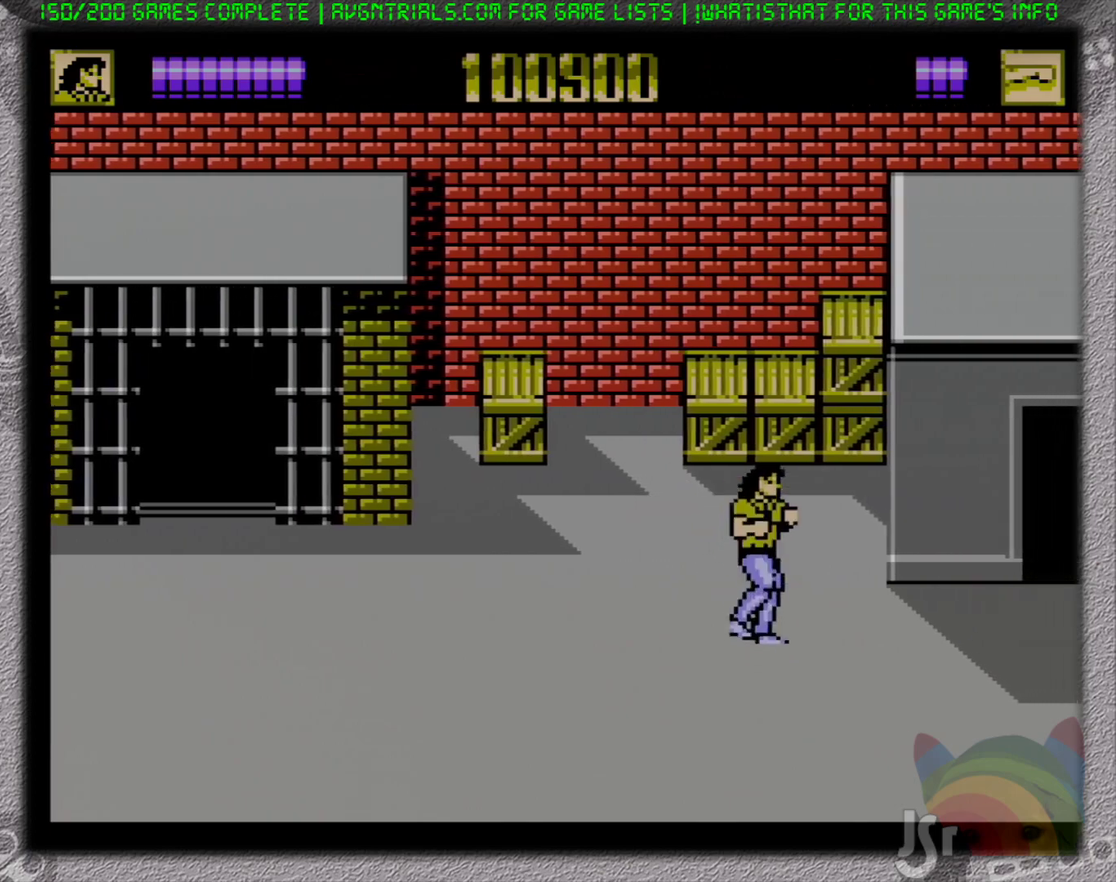
{"buttons": ["DPAD_RIGHT"], "events": [[17, "DPAD_UP", "up"]]}
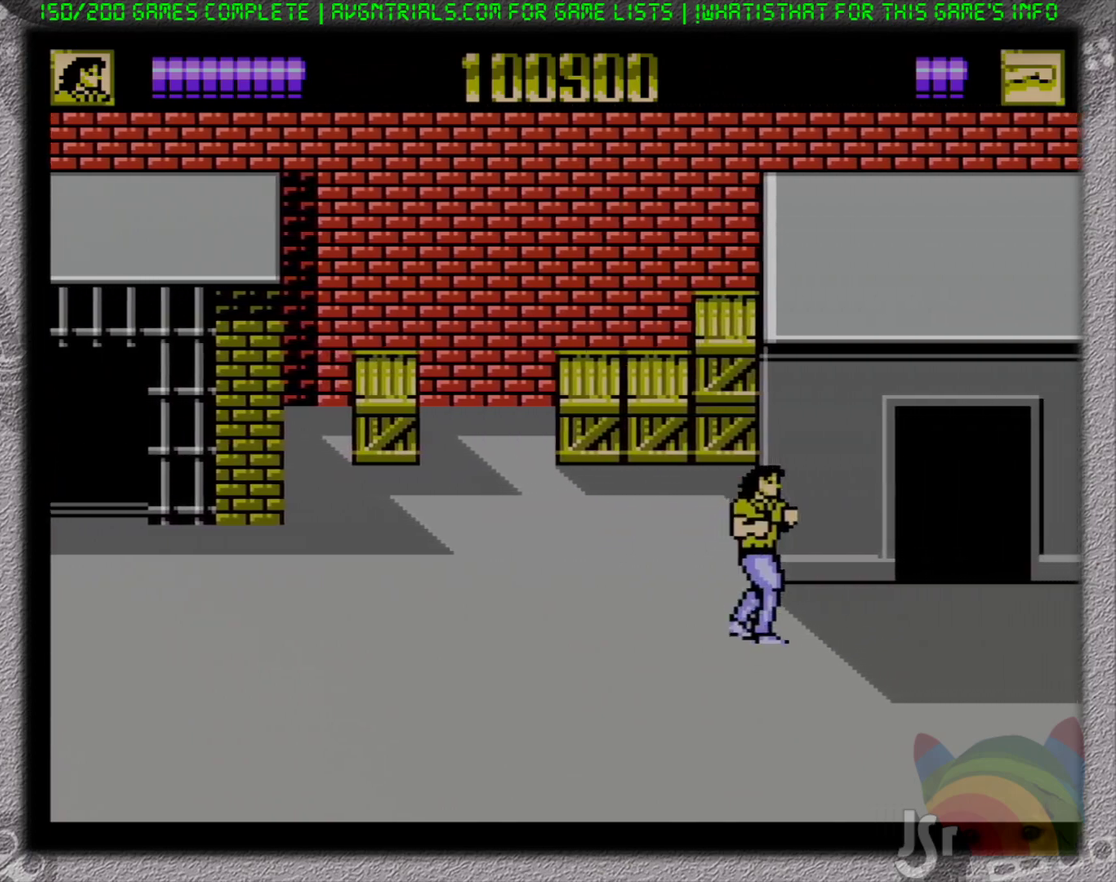
{"buttons": ["DPAD_RIGHT"], "events": []}
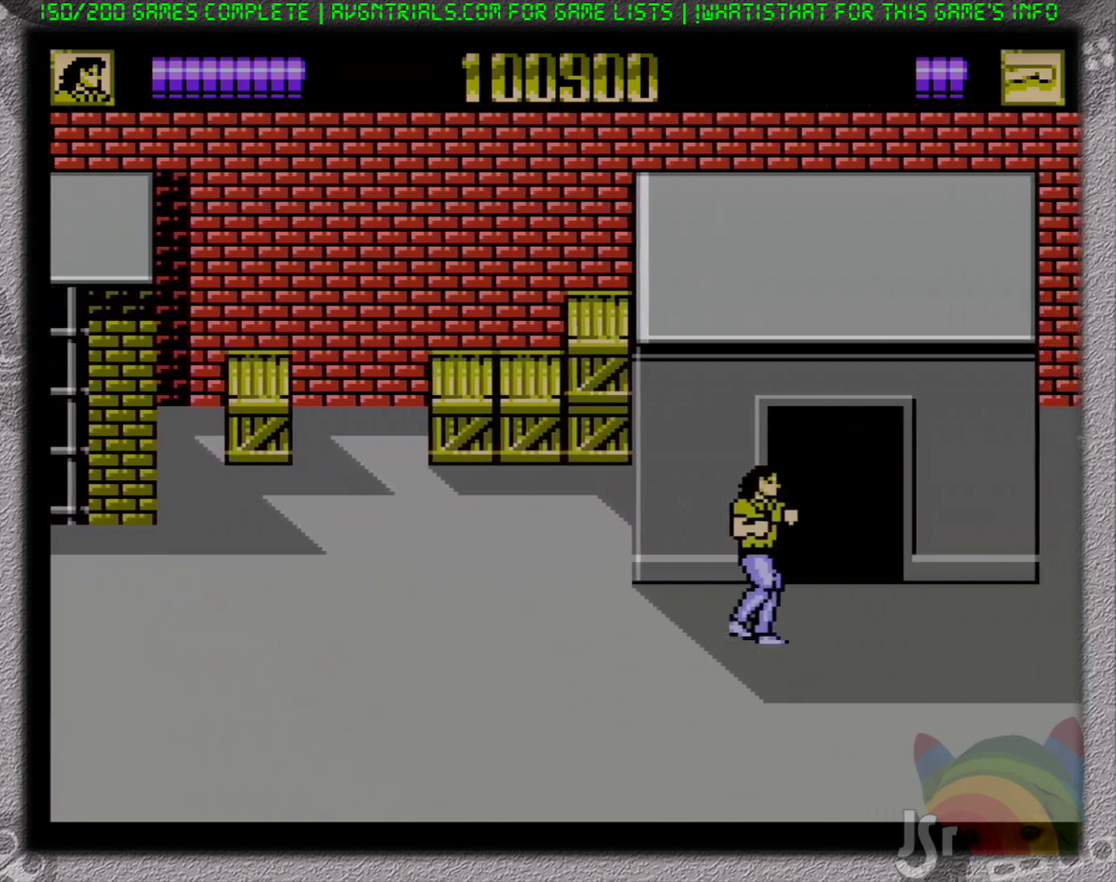
{"buttons": ["DPAD_RIGHT"], "events": []}
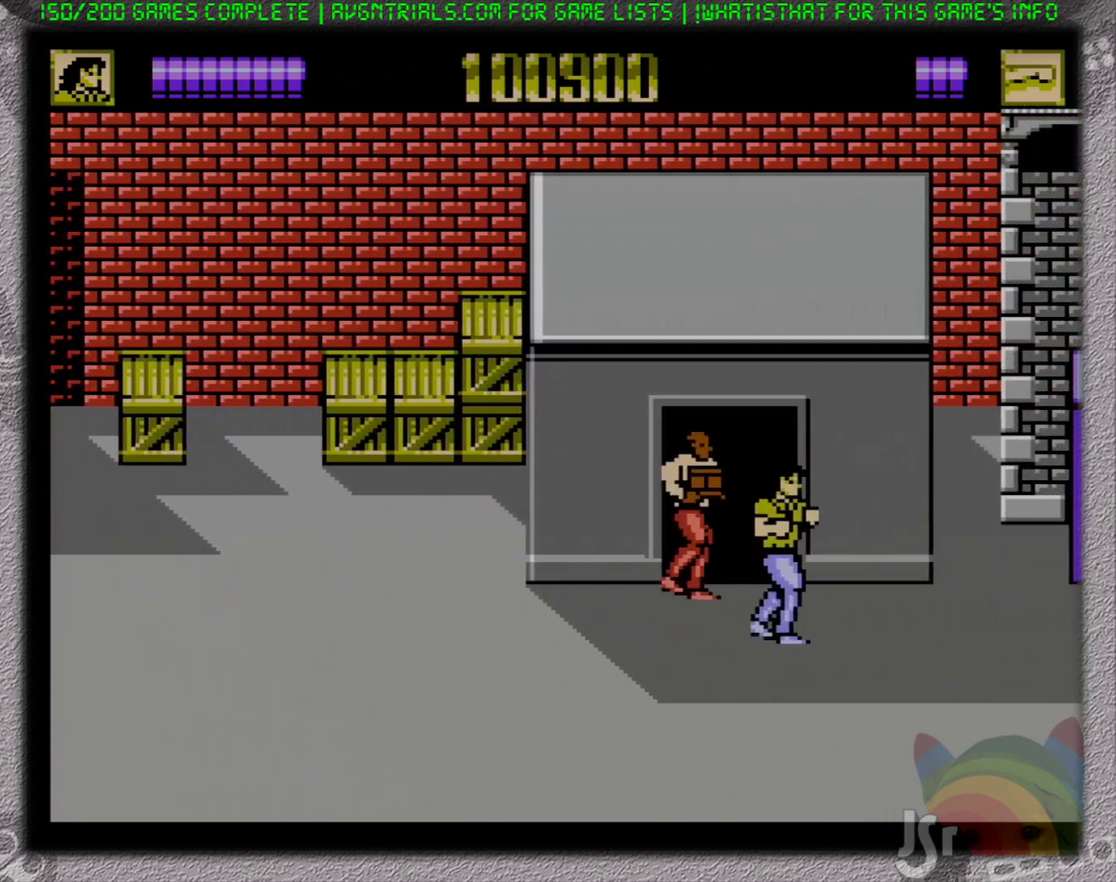
{"buttons": ["DPAD_LEFT"], "events": [[200, "DPAD_LEFT", "down"], [200, "DPAD_RIGHT", "up"], [217, "B", "down"], [317, "B", "up"]]}
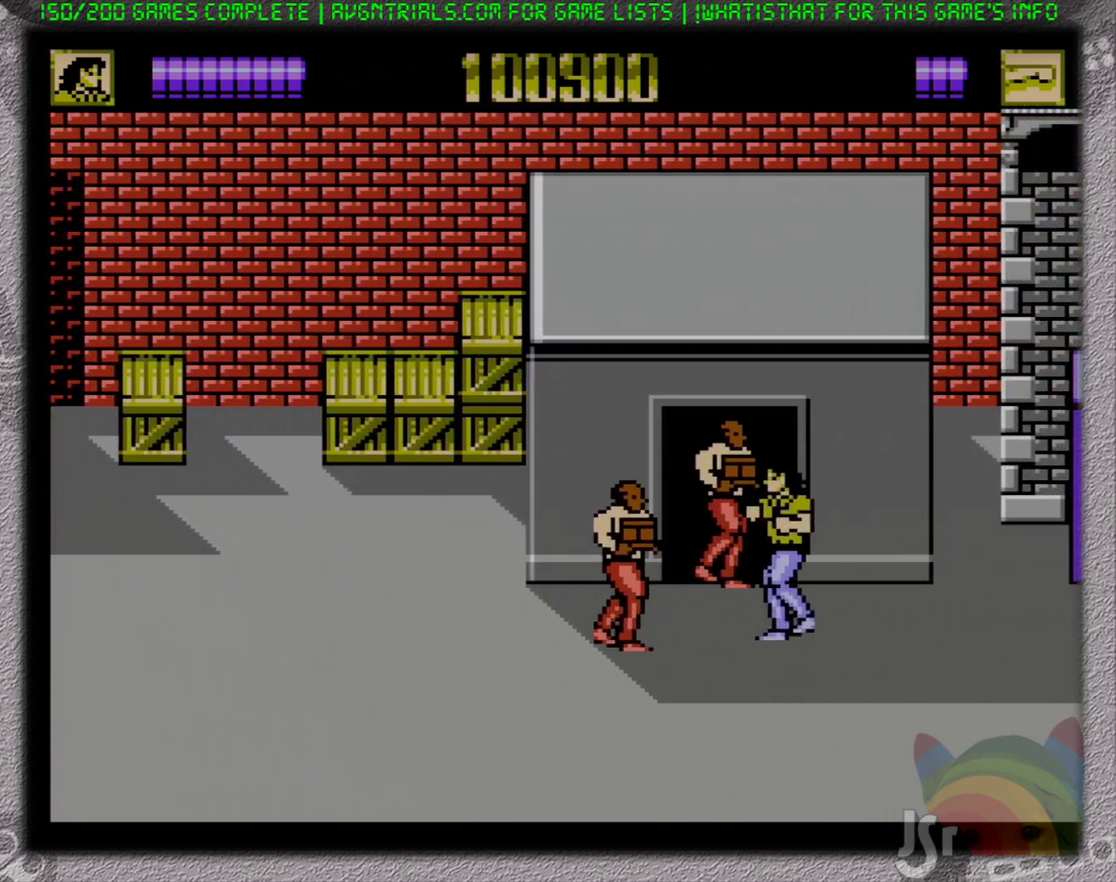
{"buttons": ["DPAD_DOWN", "DPAD_LEFT"], "events": [[67, "B", "down"], [150, "B", "up"], [150, "DPAD_DOWN", "down"], [200, "B", "down"], [300, "B", "up"], [383, "B", "down"], [467, "B", "up"]]}
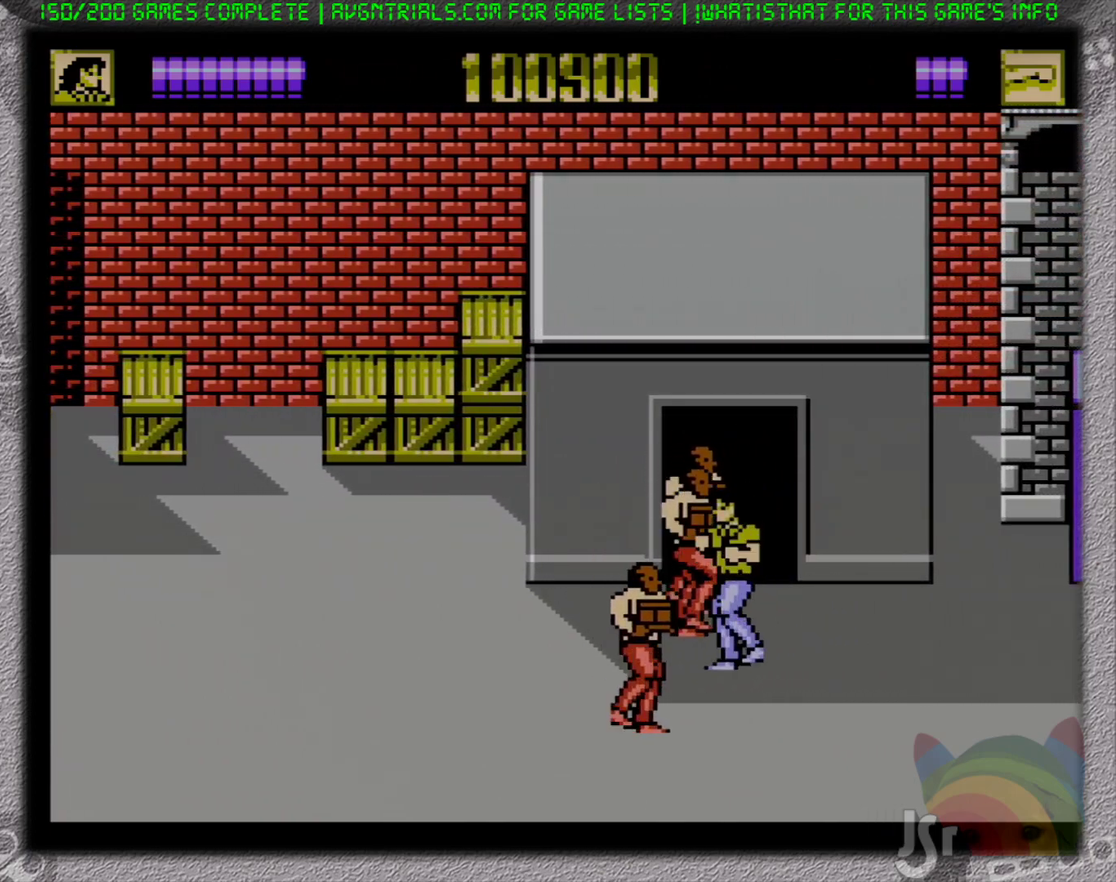
{"buttons": ["DPAD_UP", "DPAD_RIGHT"]}
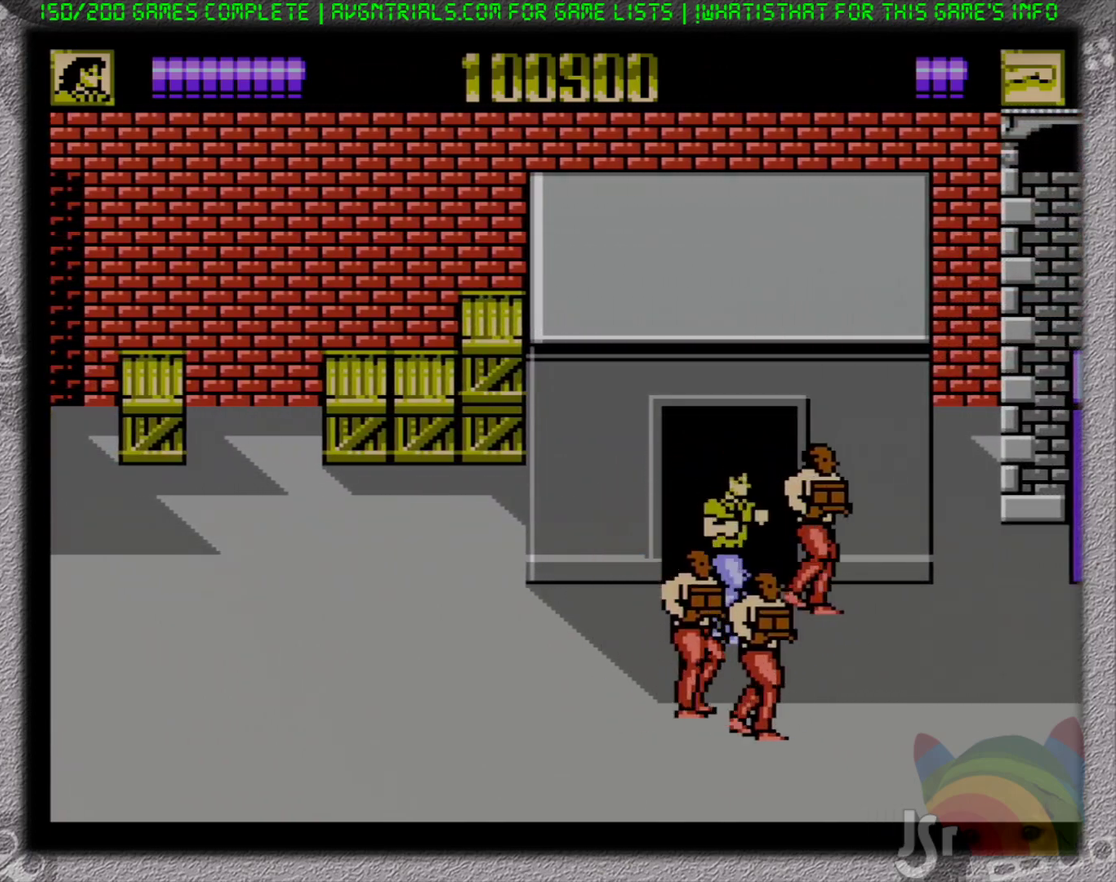
{"buttons": ["B", "DPAD_RIGHT"], "events": [[33, "B", "down"], [83, "B", "up"], [183, "DPAD_UP", "up"], [333, "B", "down"], [333, "DPAD_DOWN", "down"], [417, "B", "up"], [417, "DPAD_DOWN", "up"], [500, "B", "down"]]}
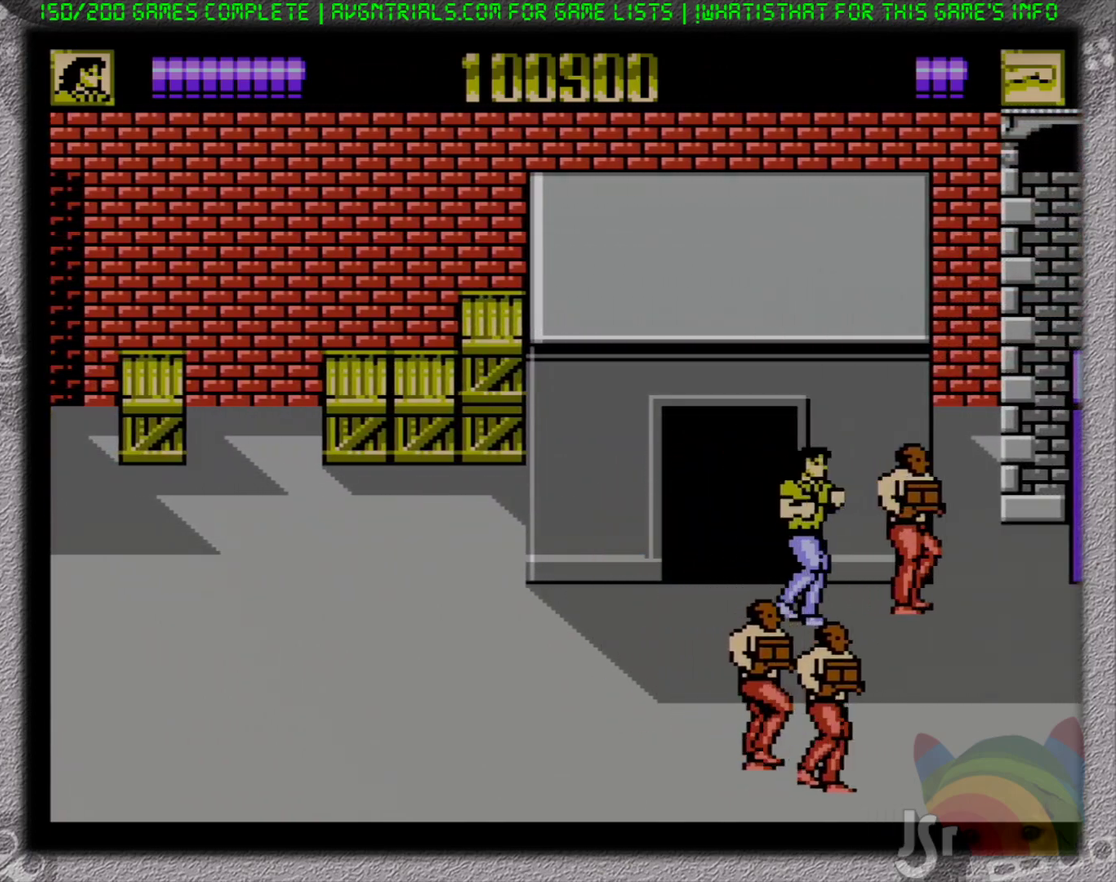
{"buttons": ["DPAD_DOWN", "DPAD_RIGHT"], "events": [[50, "DPAD_DOWN", "down"], [83, "B", "up"], [133, "B", "down"], [217, "B", "up"]]}
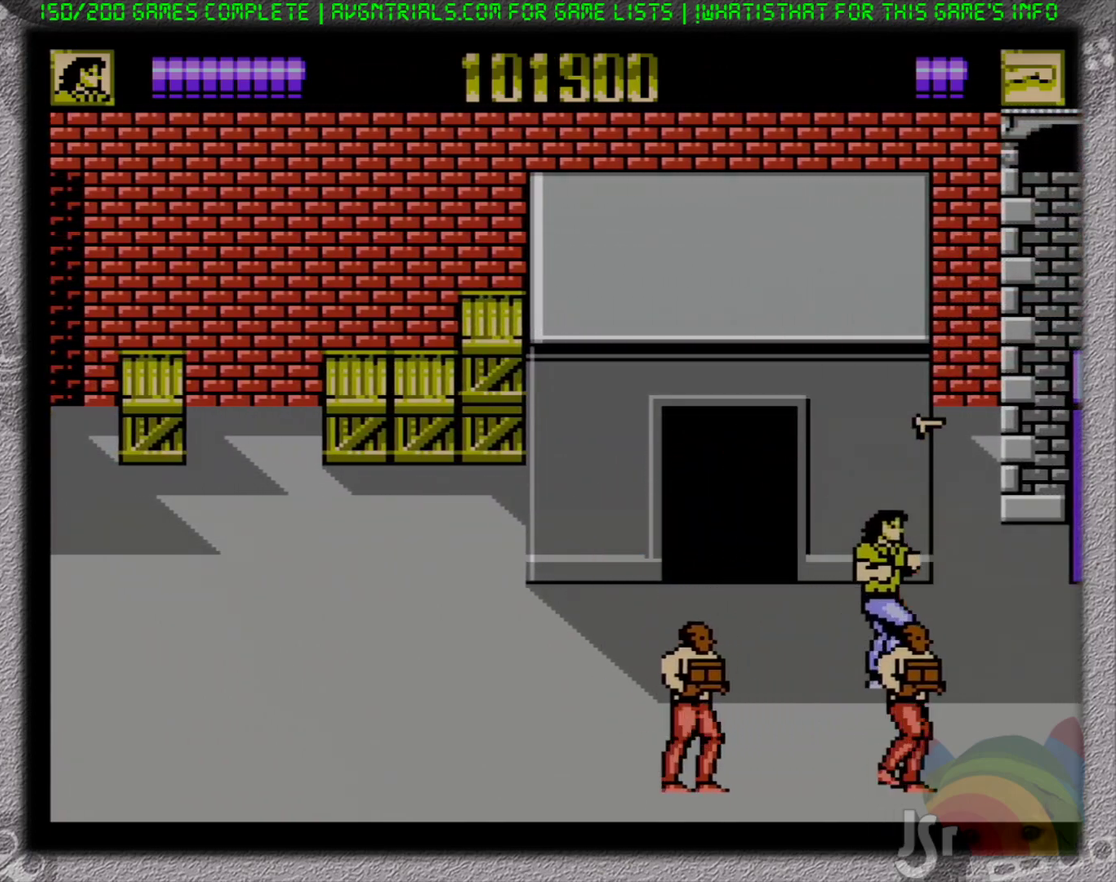
{"buttons": ["B", "DPAD_DOWN", "DPAD_RIGHT"], "events": [[300, "B", "down"], [400, "B", "up"], [467, "B", "down"]]}
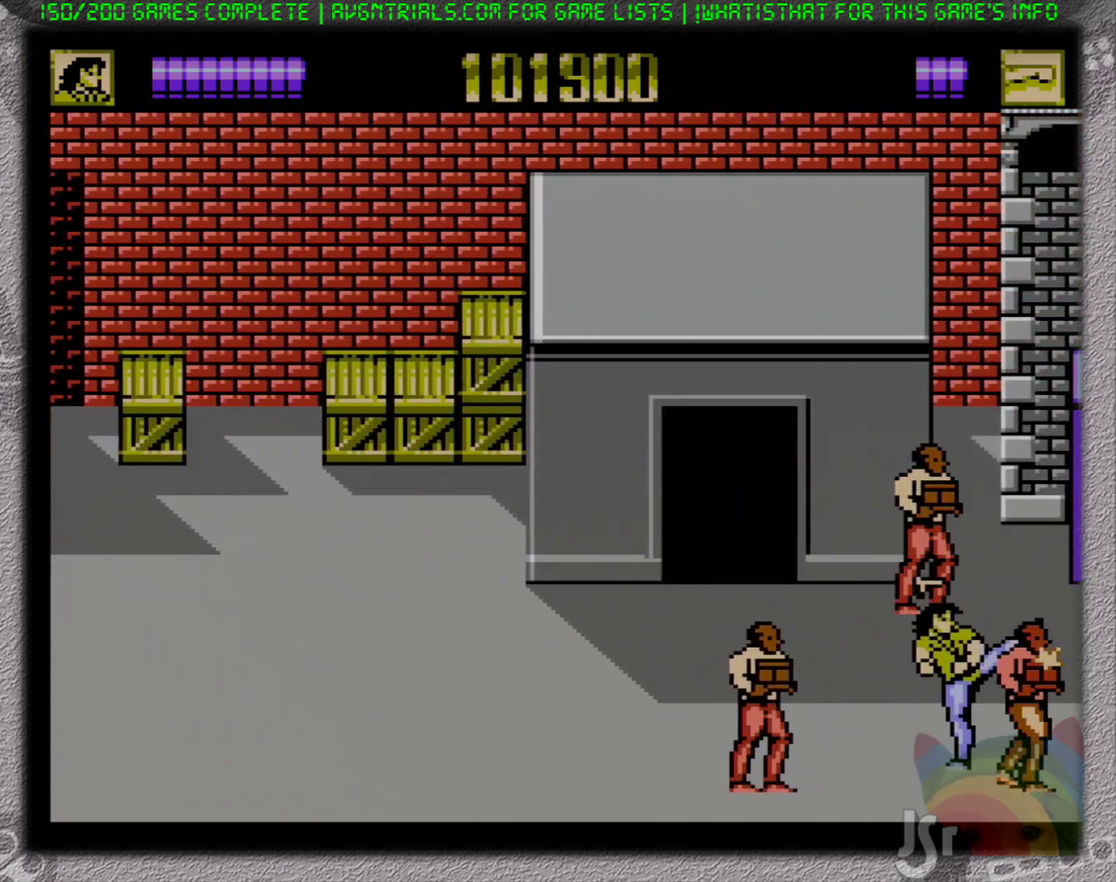
{"buttons": ["B", "DPAD_UP", "DPAD_LEFT"]}
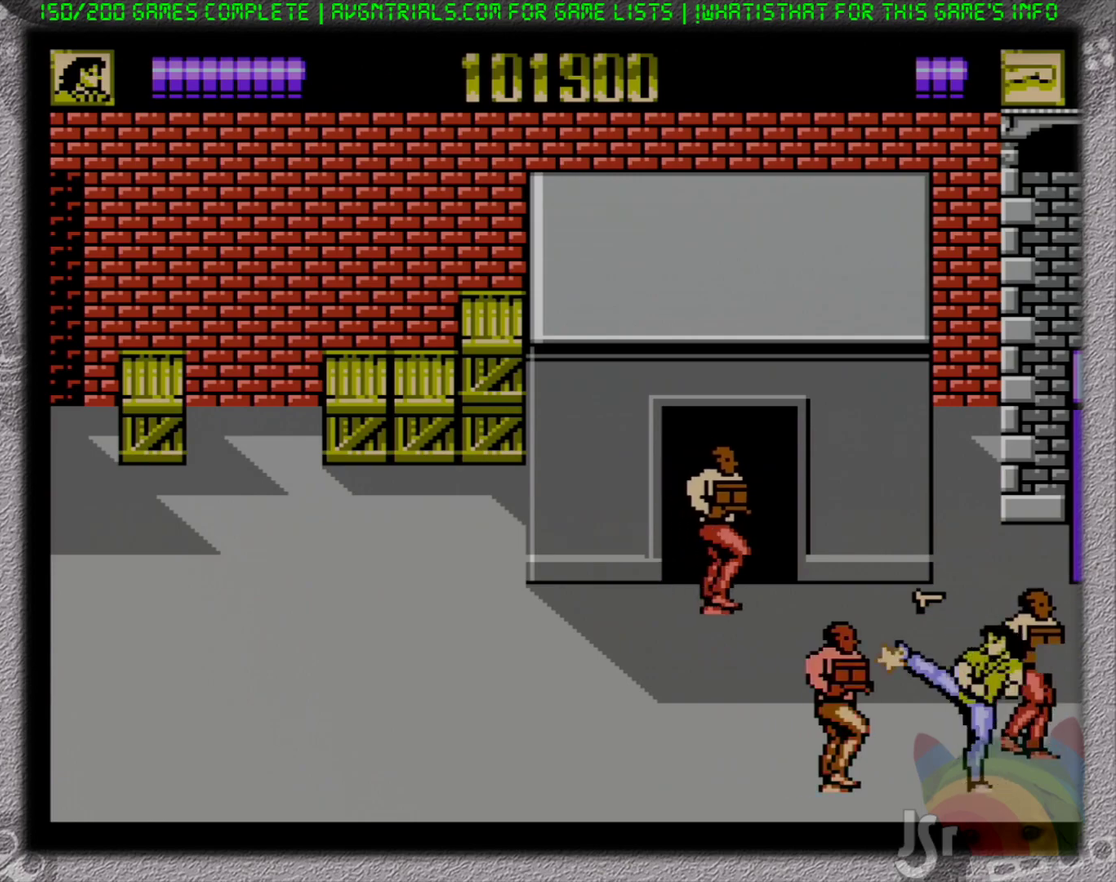
{"buttons": ["B", "DPAD_LEFT"]}
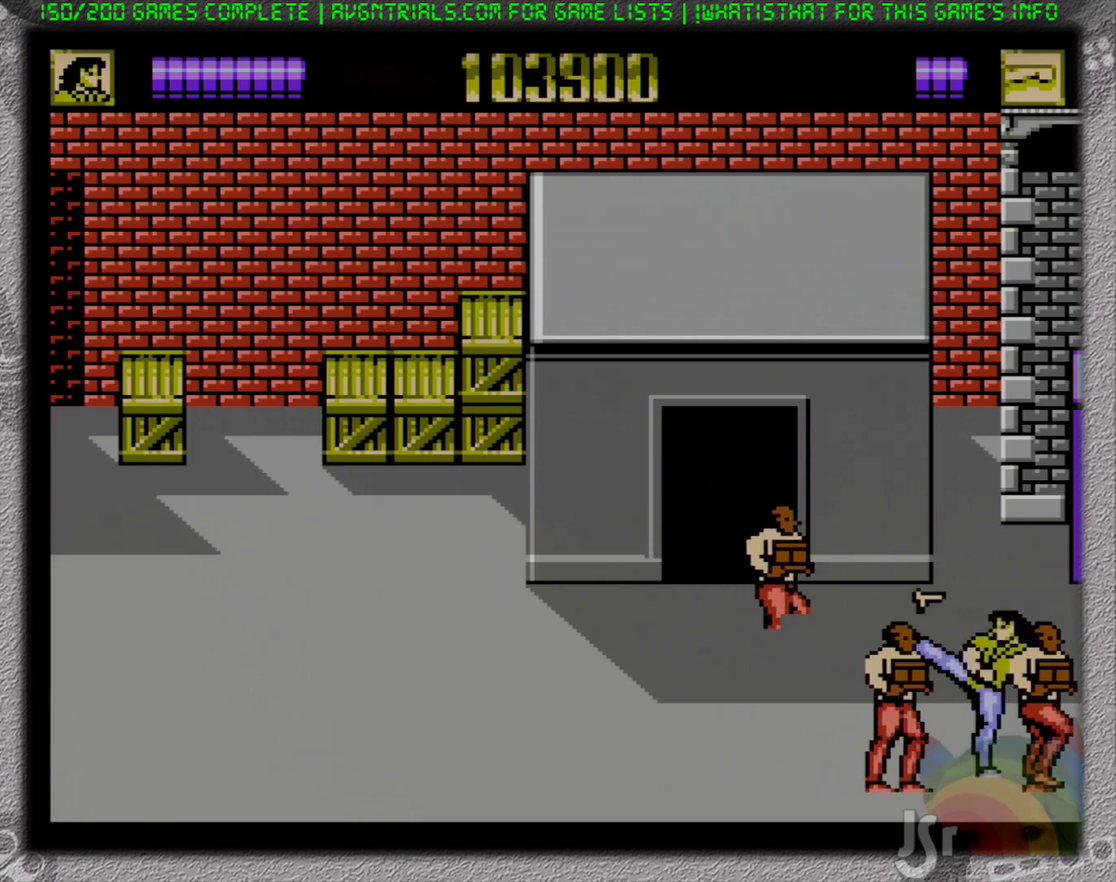
{"buttons": ["DPAD_DOWN", "DPAD_LEFT"], "events": [[50, "DPAD_UP", "down"], [83, "B", "up"], [83, "DPAD_LEFT", "up"], [350, "DPAD_LEFT", "down"], [383, "B", "down"], [467, "B", "up"], [467, "DPAD_UP", "up"], [483, "DPAD_DOWN", "down"]]}
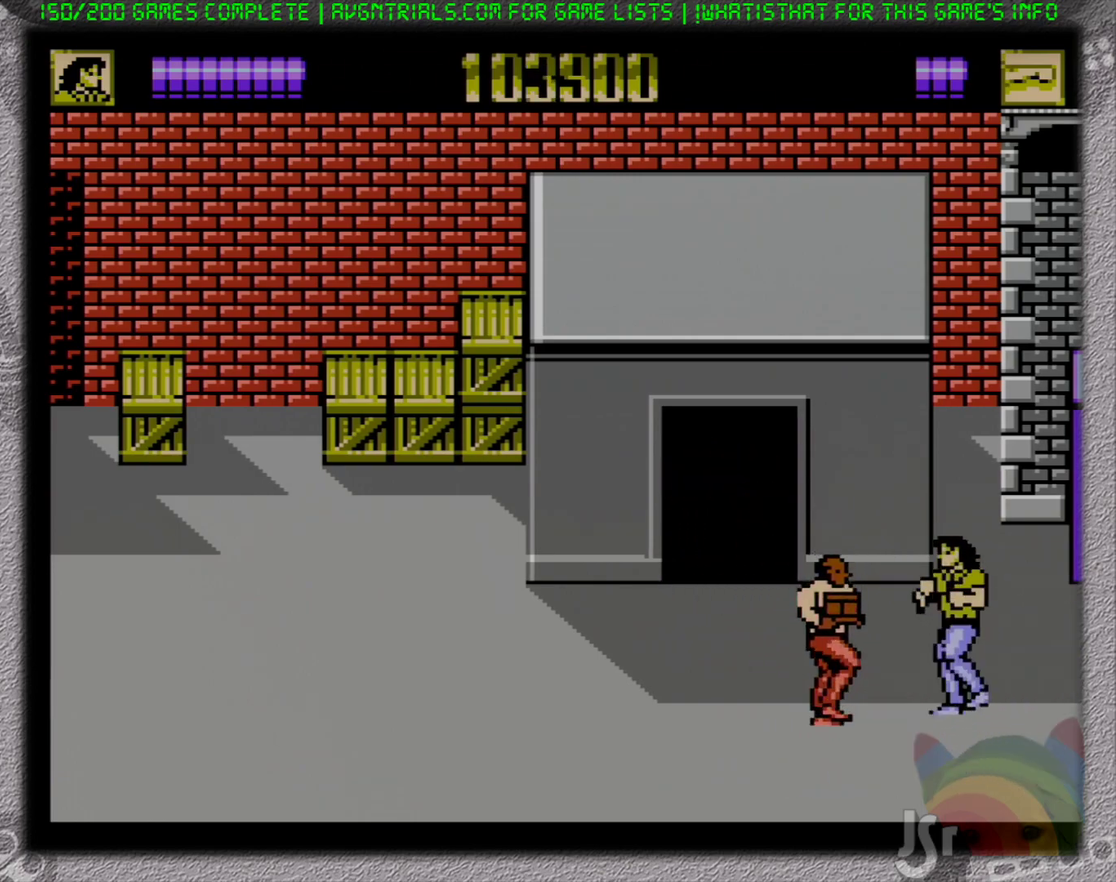
{"buttons": ["B", "DPAD_DOWN", "DPAD_LEFT"], "events": [[33, "B", "down"], [133, "B", "up"], [200, "B", "down"], [250, "DPAD_LEFT", "up"], [267, "B", "up"], [333, "DPAD_LEFT", "down"], [350, "B", "down"], [383, "DPAD_LEFT", "up"], [417, "B", "up"], [450, "DPAD_LEFT", "down"], [483, "B", "down"]]}
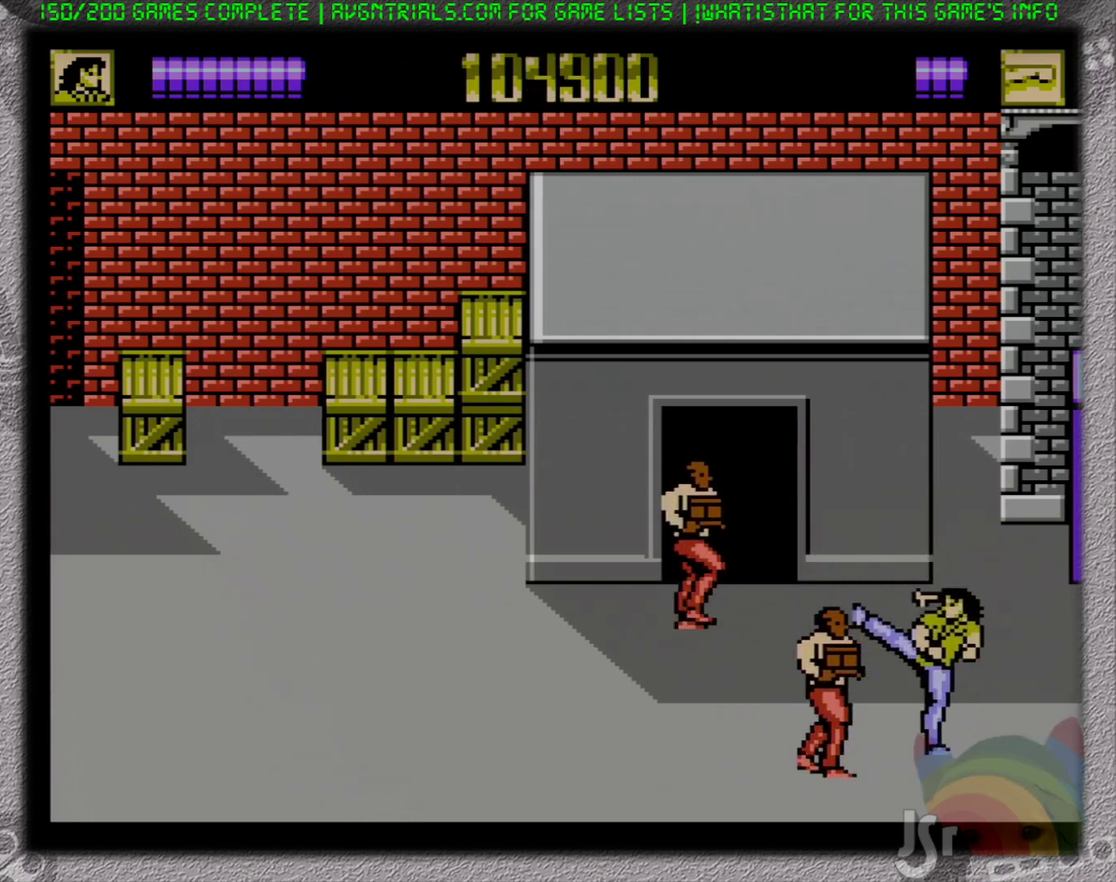
{"buttons": ["DPAD_UP"], "events": [[33, "DPAD_DOWN", "up"], [50, "DPAD_UP", "down"], [67, "DPAD_LEFT", "up"], [83, "B", "up"]]}
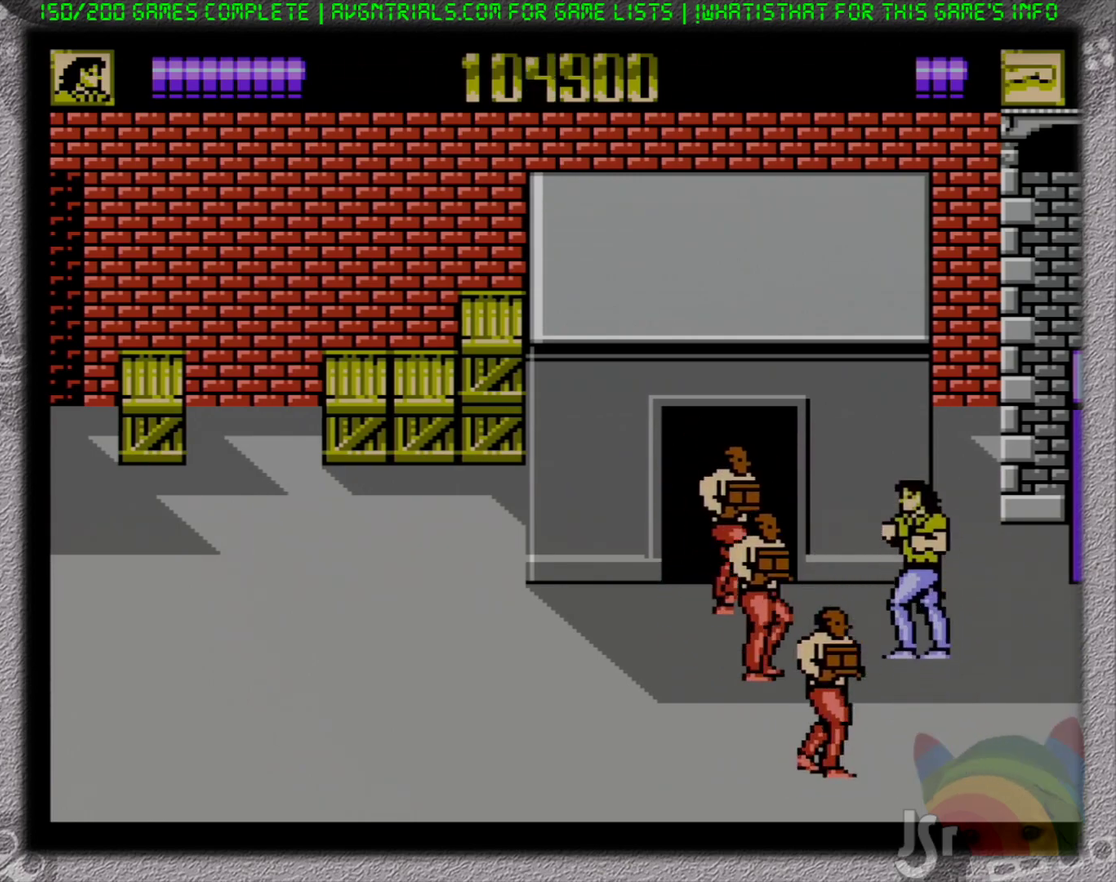
{"buttons": ["DPAD_DOWN", "DPAD_LEFT"]}
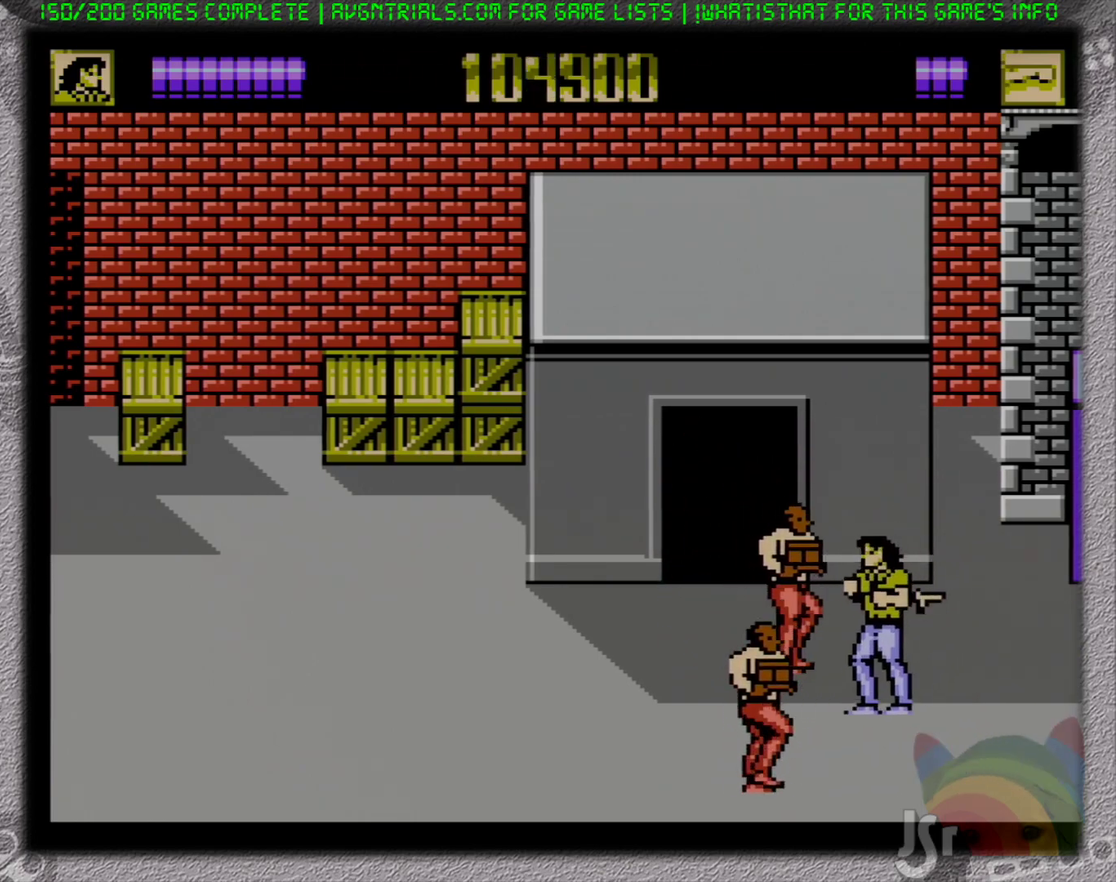
{"buttons": ["DPAD_DOWN", "DPAD_RIGHT"], "events": [[67, "B", "down"], [167, "B", "up"], [200, "DPAD_LEFT", "up"], [267, "B", "down"], [317, "B", "up"], [383, "B", "down"], [467, "DPAD_RIGHT", "down"], [483, "B", "up"]]}
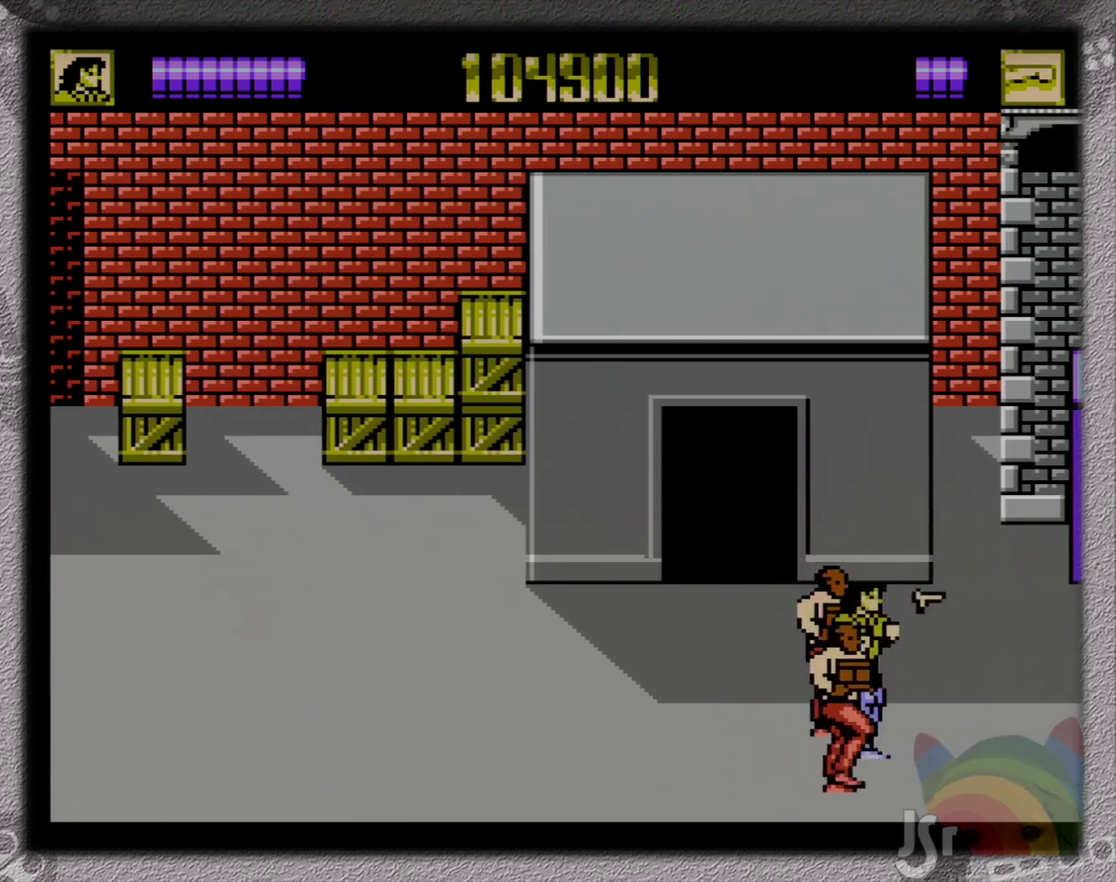
{"buttons": ["DPAD_DOWN", "DPAD_LEFT"], "events": [[33, "DPAD_RIGHT", "up"], [50, "B", "down"], [100, "DPAD_RIGHT", "down"], [150, "B", "up"], [233, "B", "down"], [317, "B", "up"], [367, "DPAD_RIGHT", "up"], [383, "B", "down"], [383, "DPAD_LEFT", "down"], [483, "B", "up"]]}
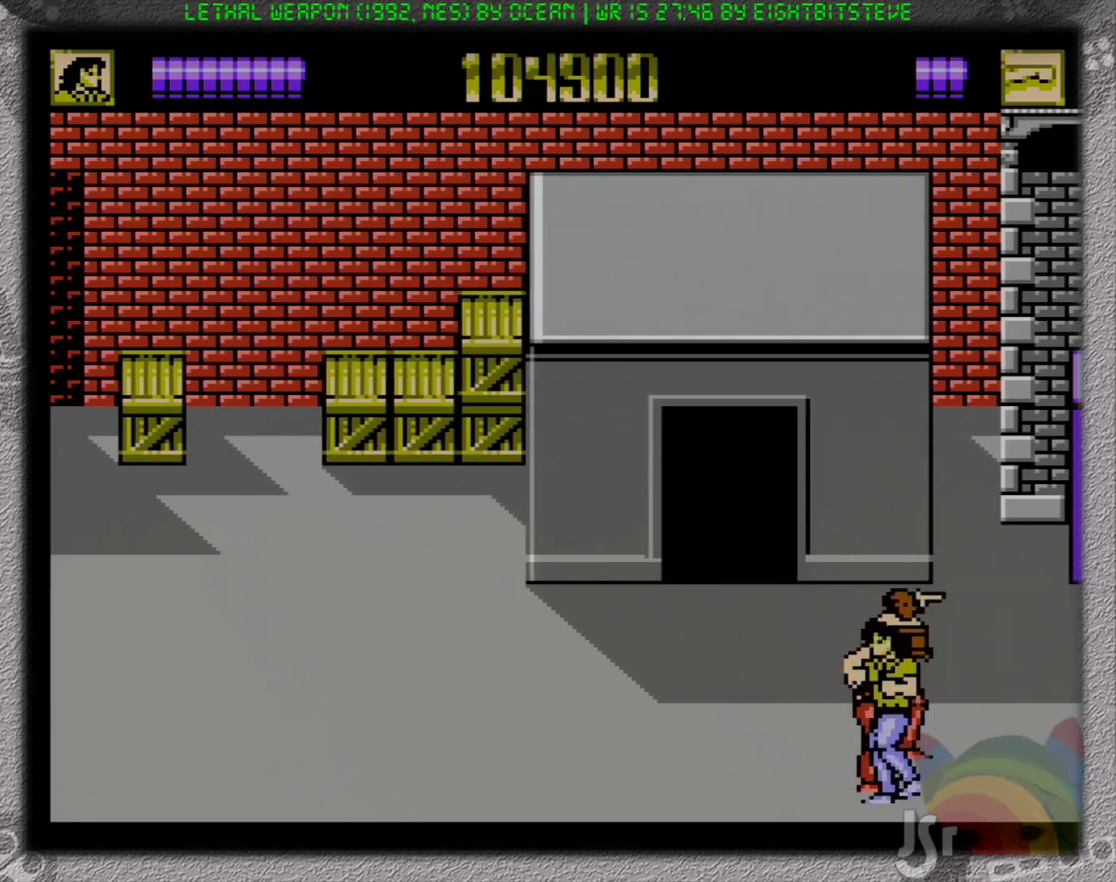
{"buttons": ["B", "DPAD_RIGHT"]}
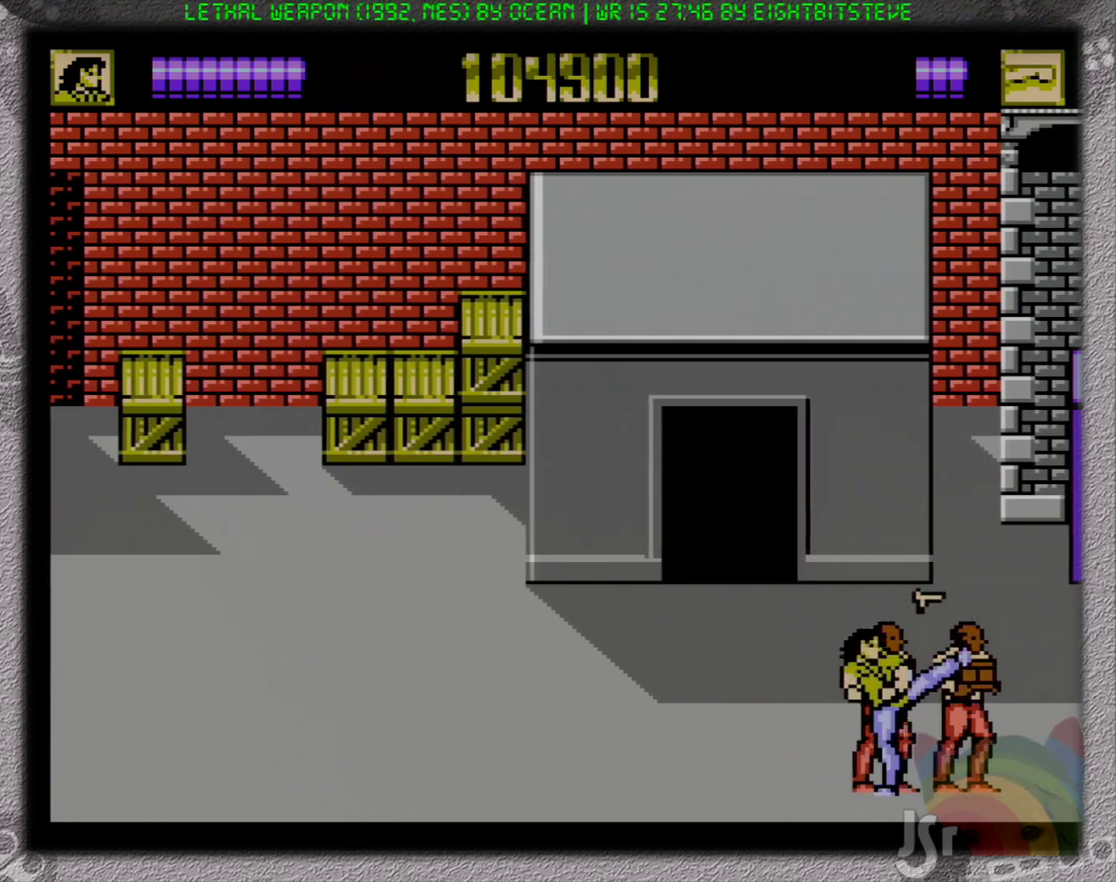
{"buttons": ["B", "DPAD_UP"]}
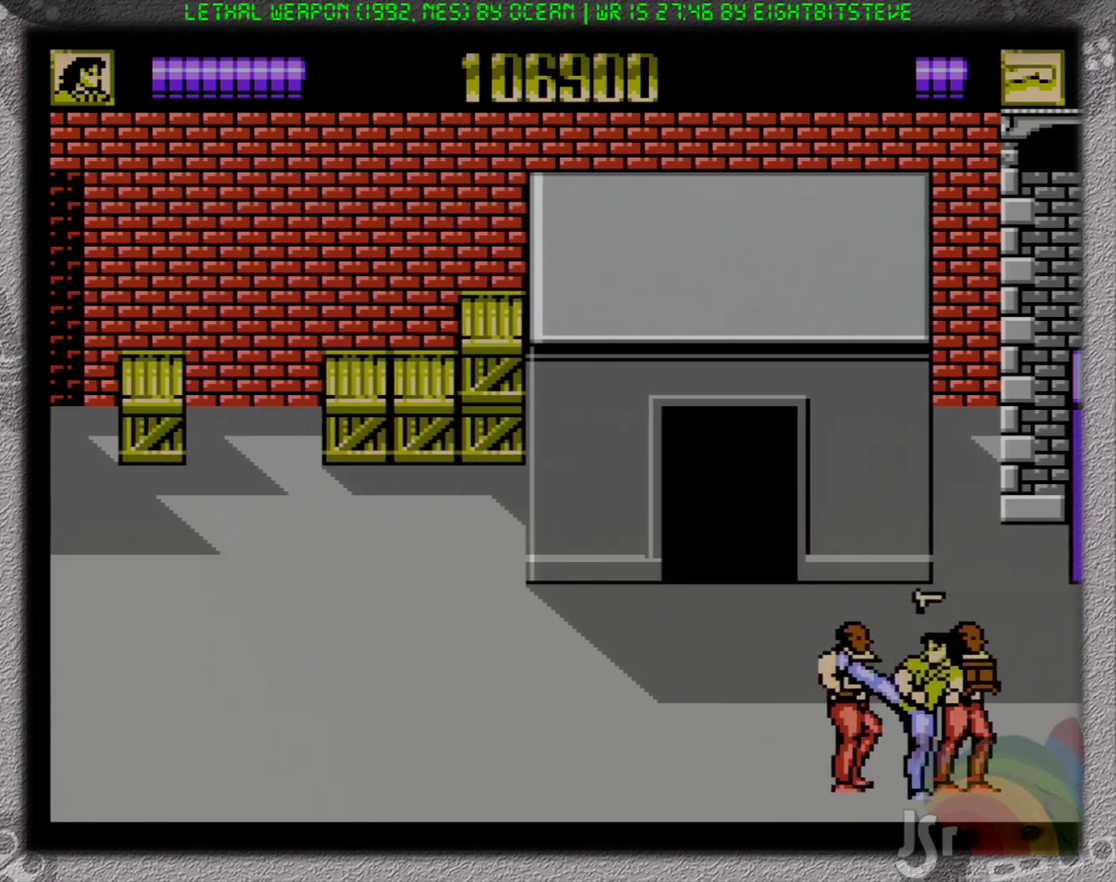
{"buttons": ["DPAD_UP"], "events": [[17, "DPAD_RIGHT", "down"], [33, "B", "up"], [167, "DPAD_RIGHT", "up"]]}
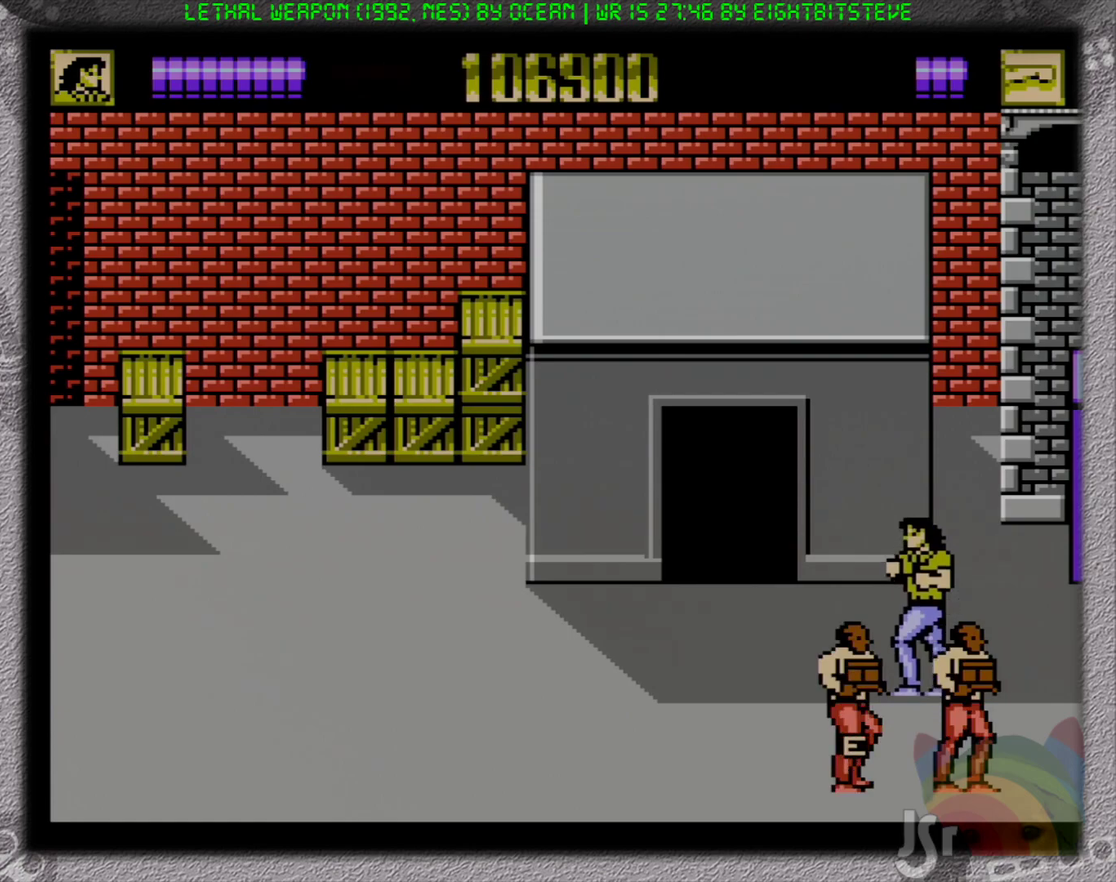
{"buttons": ["DPAD_DOWN", "DPAD_LEFT"], "events": [[217, "DPAD_LEFT", "down"], [267, "DPAD_DOWN", "down"], [267, "DPAD_UP", "up"]]}
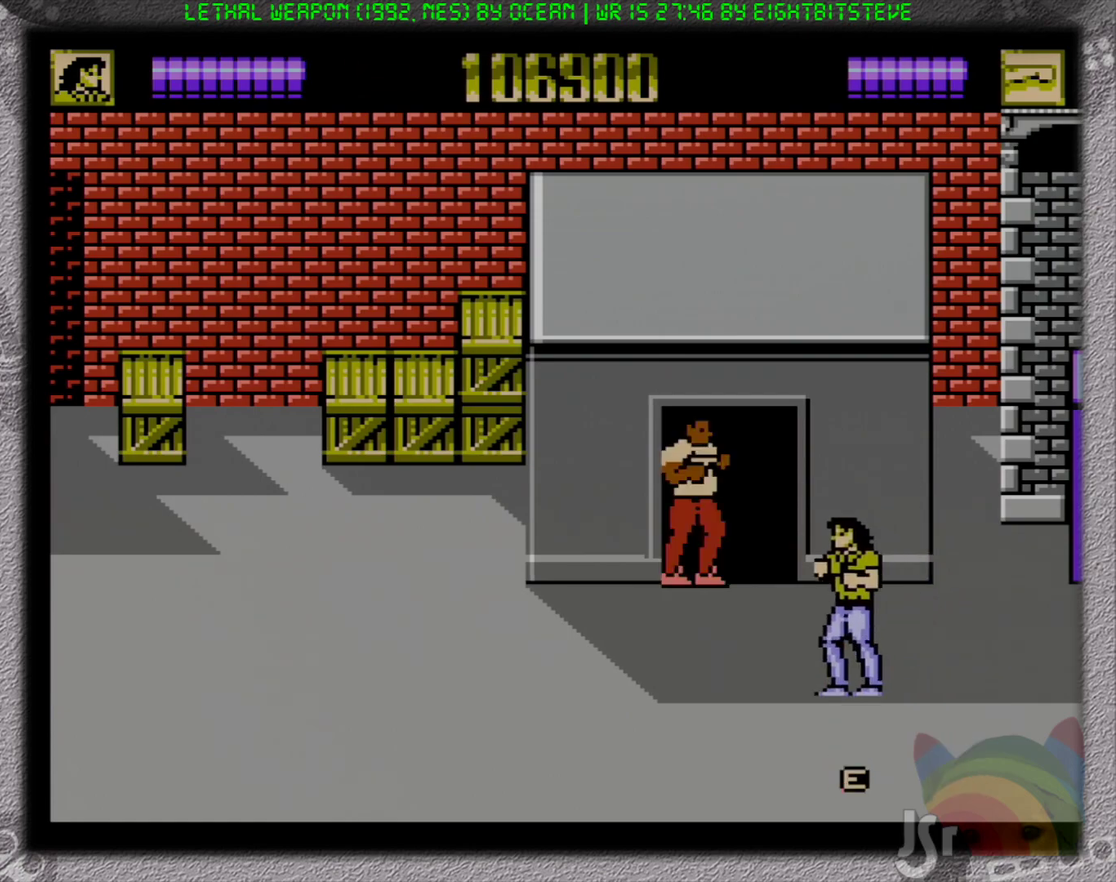
{"buttons": ["DPAD_UP", "DPAD_RIGHT"], "events": [[33, "DPAD_LEFT", "up"], [117, "DPAD_RIGHT", "down"], [233, "DPAD_RIGHT", "up"], [400, "DPAD_DOWN", "up"], [400, "DPAD_UP", "down"], [433, "DPAD_RIGHT", "down"]]}
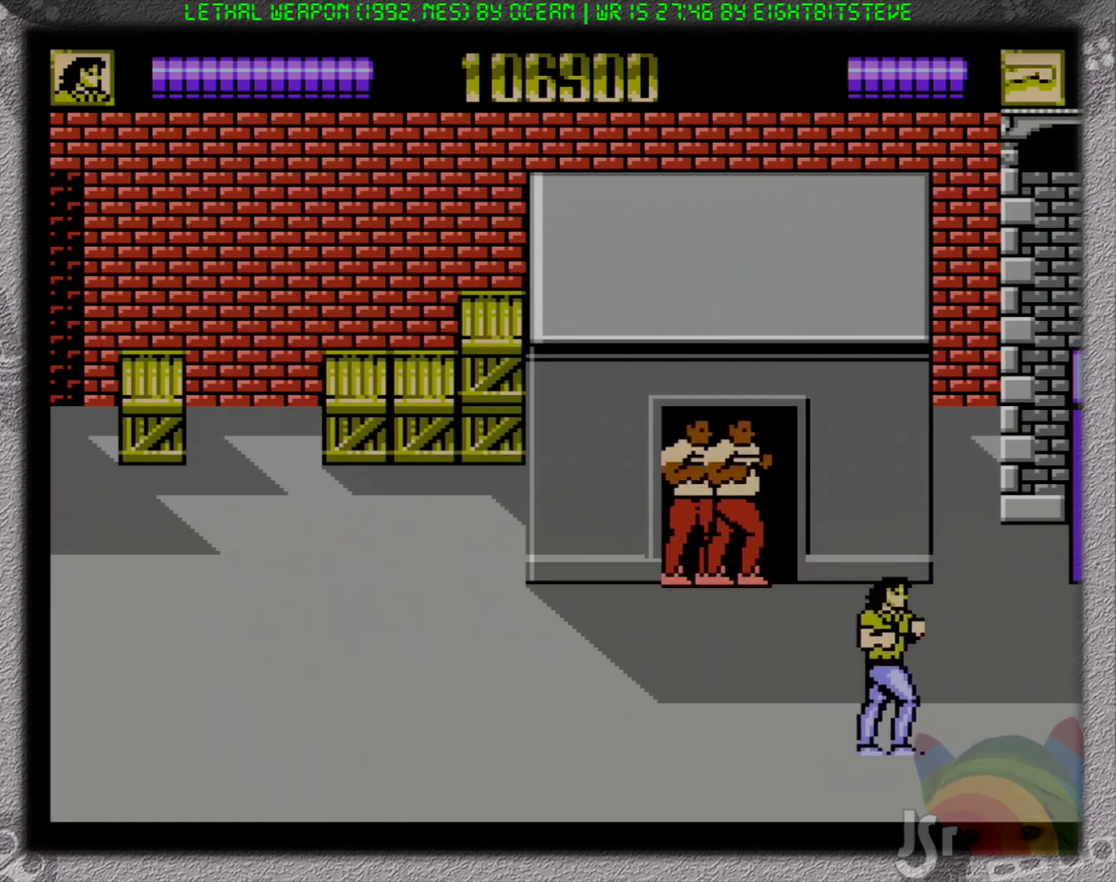
{"buttons": ["DPAD_UP", "DPAD_LEFT"], "events": [[100, "DPAD_RIGHT", "up"], [167, "DPAD_LEFT", "down"]]}
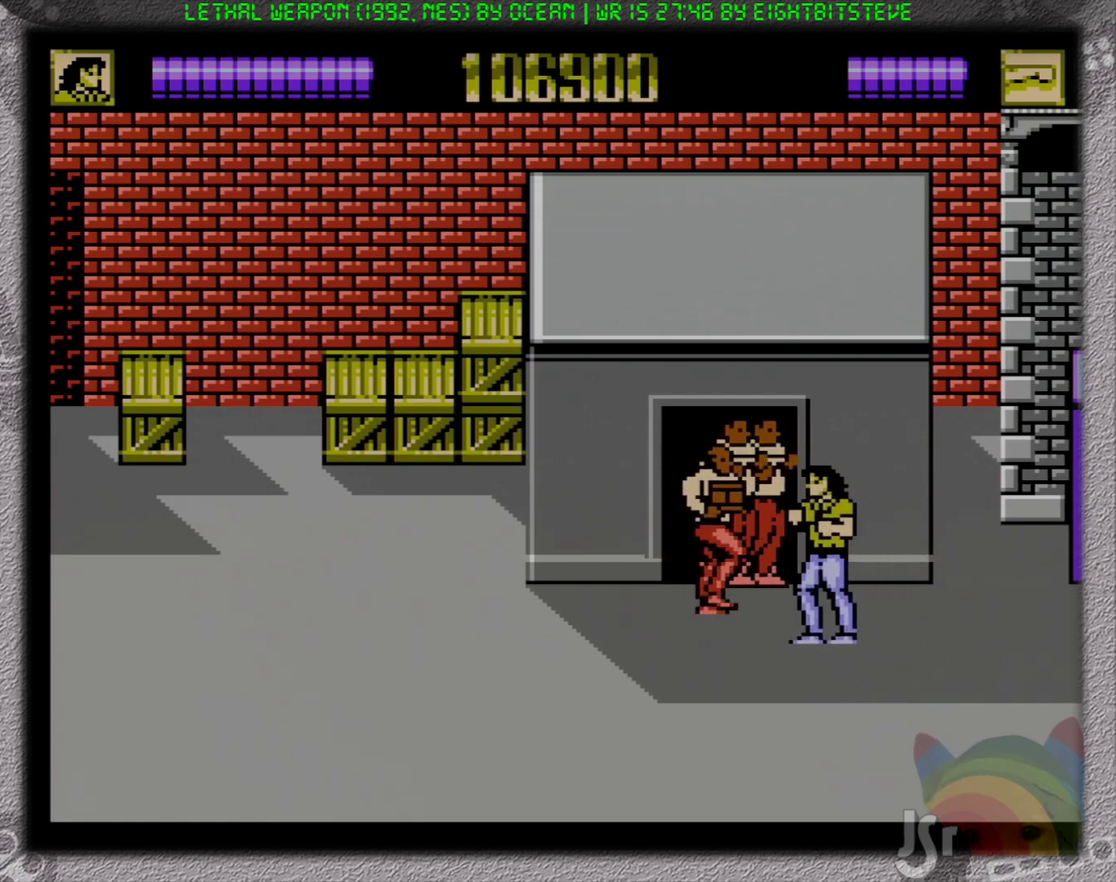
{"buttons": ["B", "DPAD_DOWN", "DPAD_LEFT"]}
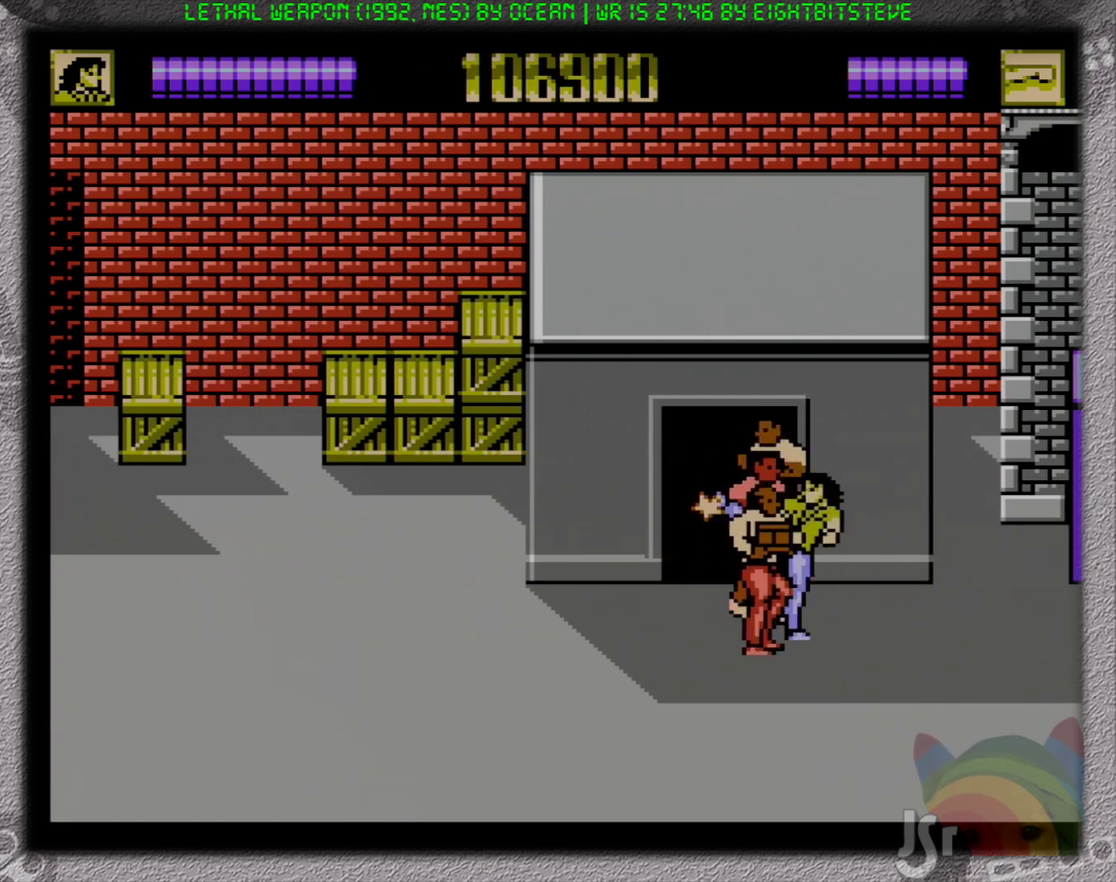
{"buttons": ["B", "DPAD_DOWN", "DPAD_RIGHT"]}
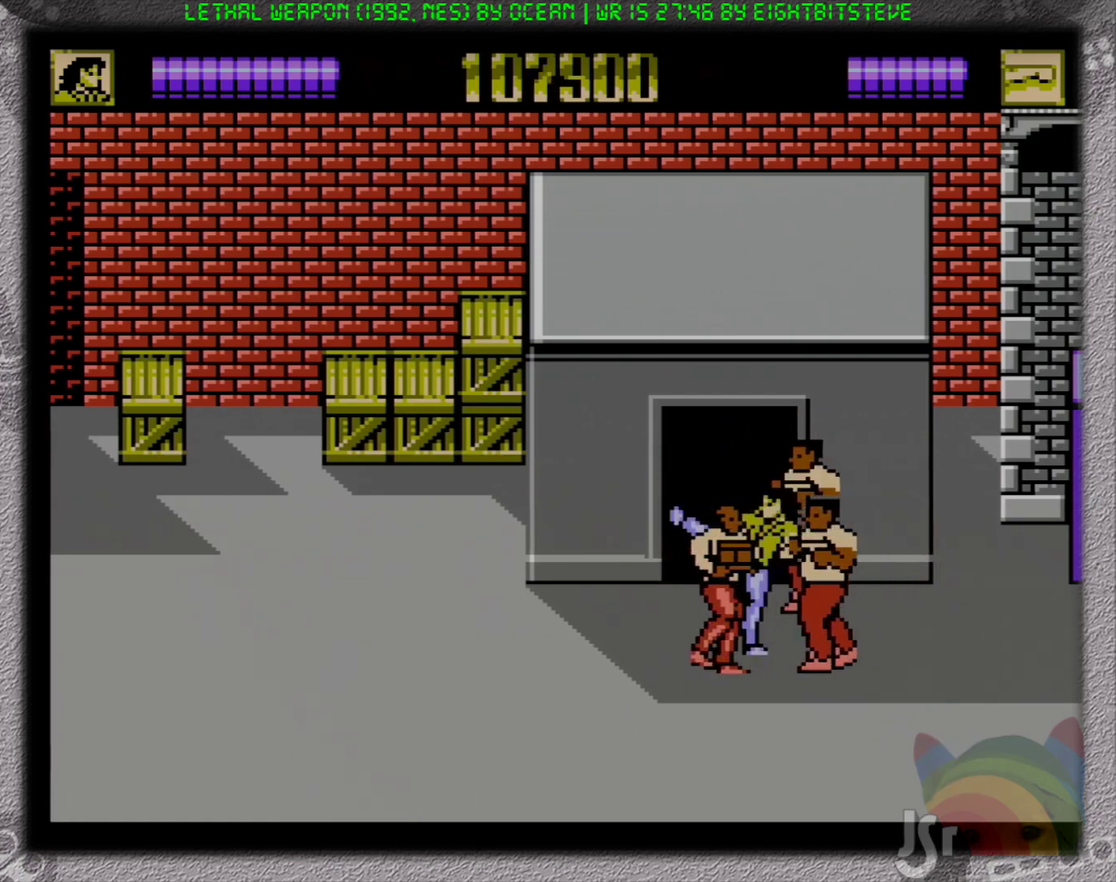
{"buttons": ["DPAD_UP", "DPAD_RIGHT"], "events": [[33, "B", "up"], [83, "B", "down"], [117, "DPAD_DOWN", "up"], [183, "B", "up"], [217, "DPAD_DOWN", "down"], [233, "B", "down"], [283, "DPAD_DOWN", "up"], [333, "B", "up"], [417, "B", "down"], [483, "B", "up"], [483, "DPAD_UP", "down"]]}
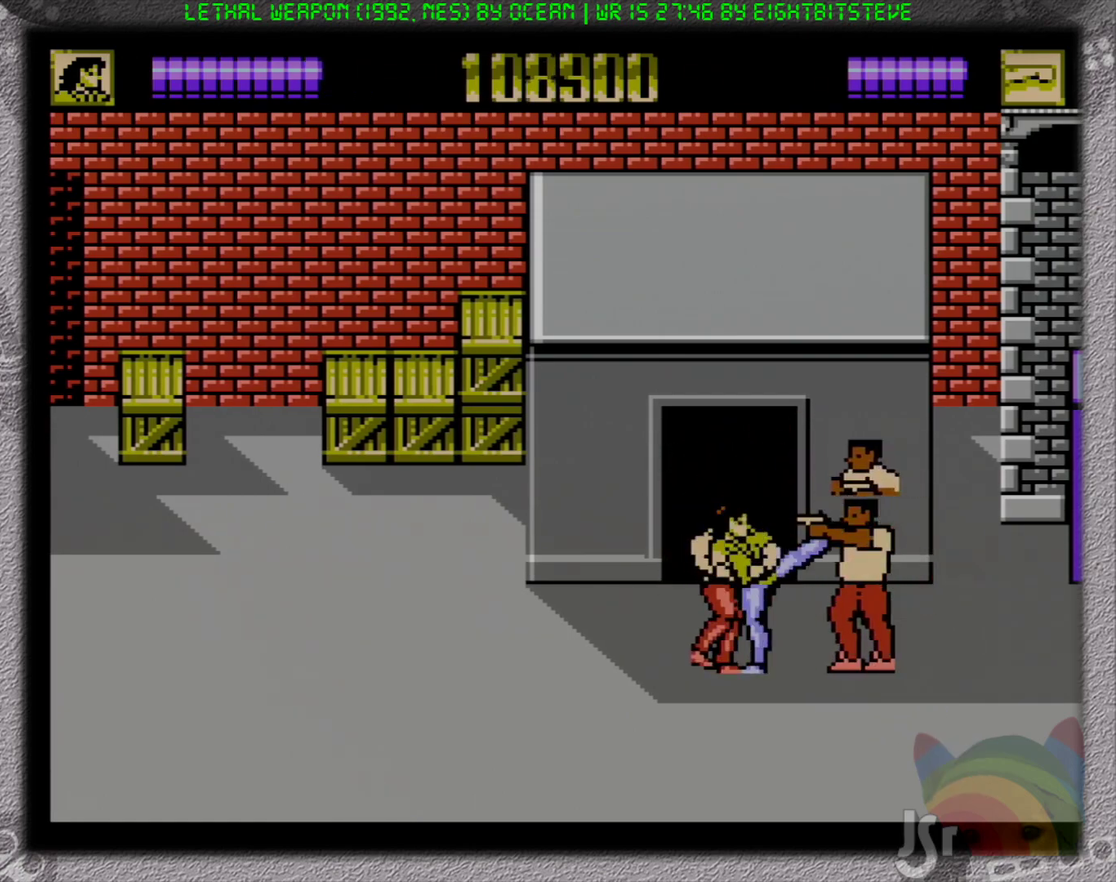
{"buttons": ["B", "DPAD_DOWN", "DPAD_RIGHT"], "events": [[50, "B", "down"], [117, "B", "up"], [233, "B", "down"], [300, "B", "up"], [367, "B", "down"], [433, "B", "up"], [450, "DPAD_UP", "up"], [483, "DPAD_DOWN", "down"], [500, "B", "down"]]}
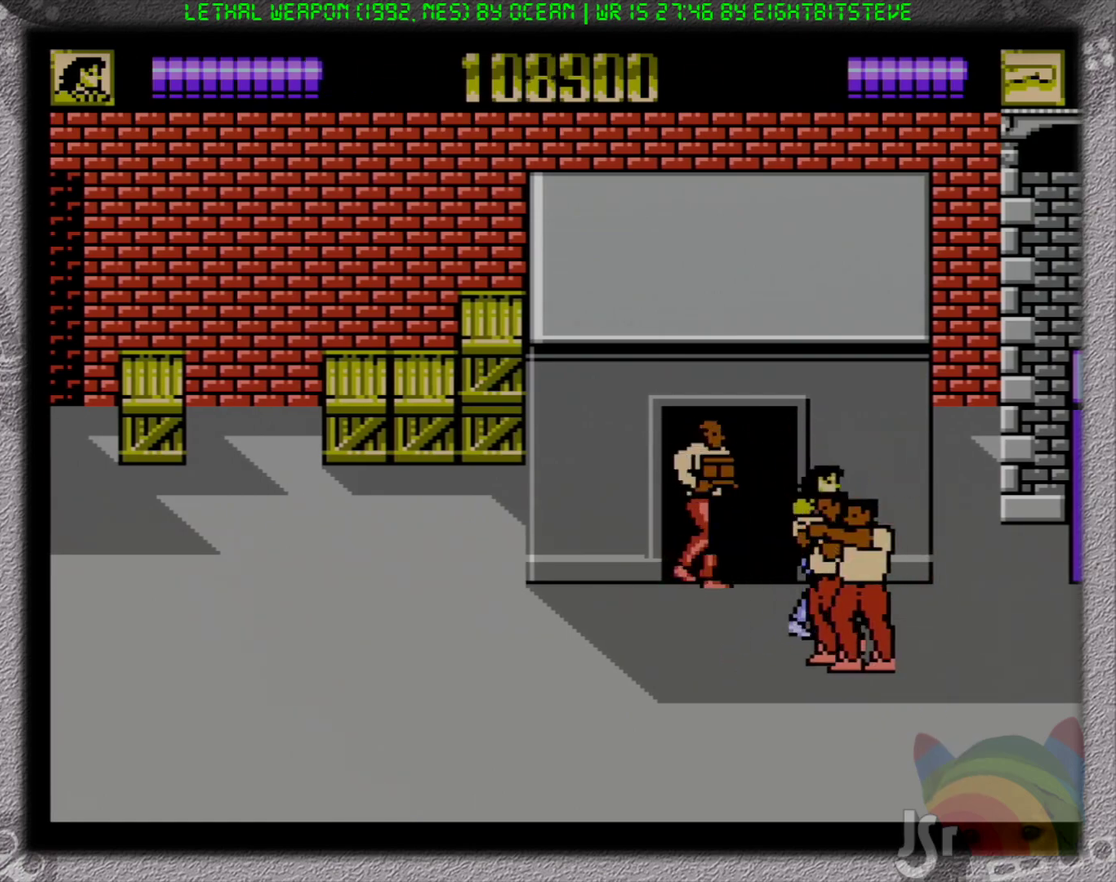
{"buttons": ["B", "DPAD_DOWN", "DPAD_RIGHT"], "events": [[67, "DPAD_RIGHT", "up"], [100, "B", "up"], [133, "DPAD_LEFT", "down"], [167, "B", "down"], [217, "DPAD_LEFT", "up"], [233, "B", "up"], [300, "B", "down"], [300, "DPAD_RIGHT", "down"], [333, "DPAD_DOWN", "up"], [400, "B", "up"], [450, "DPAD_DOWN", "down"], [467, "B", "down"]]}
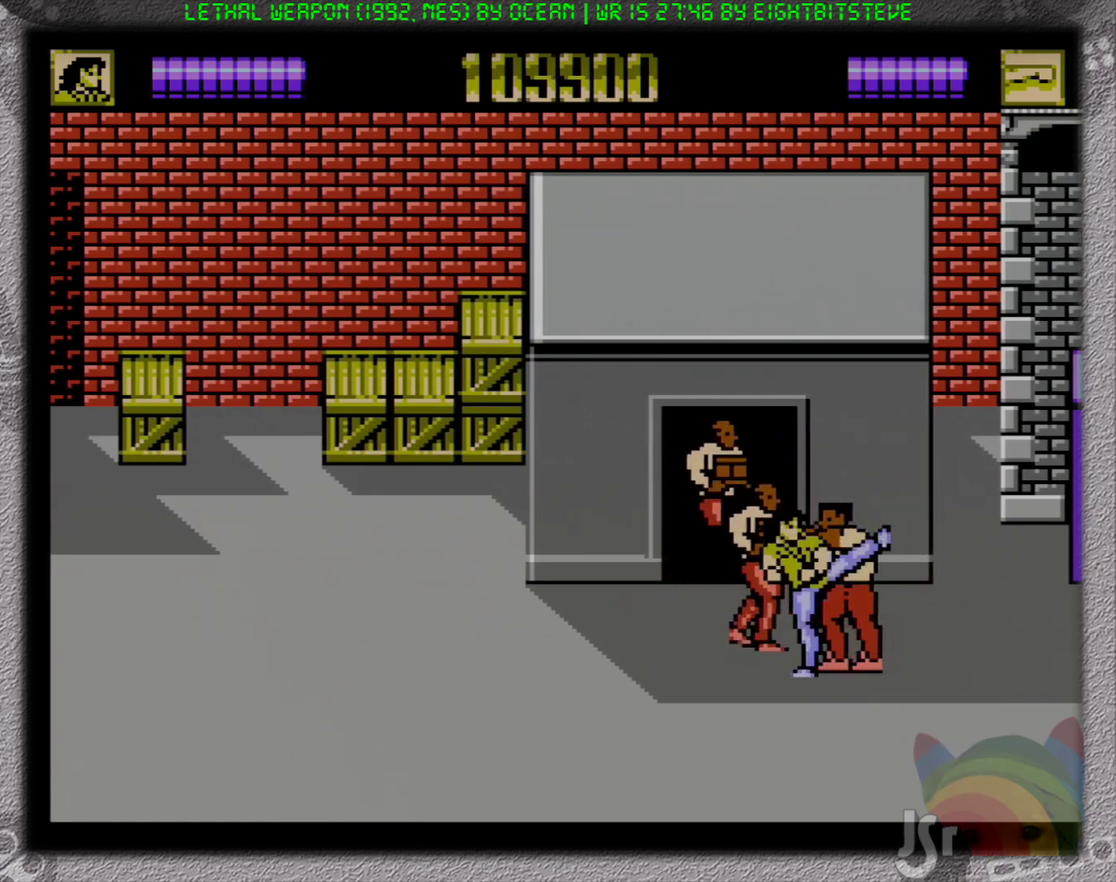
{"buttons": ["B", "DPAD_RIGHT"]}
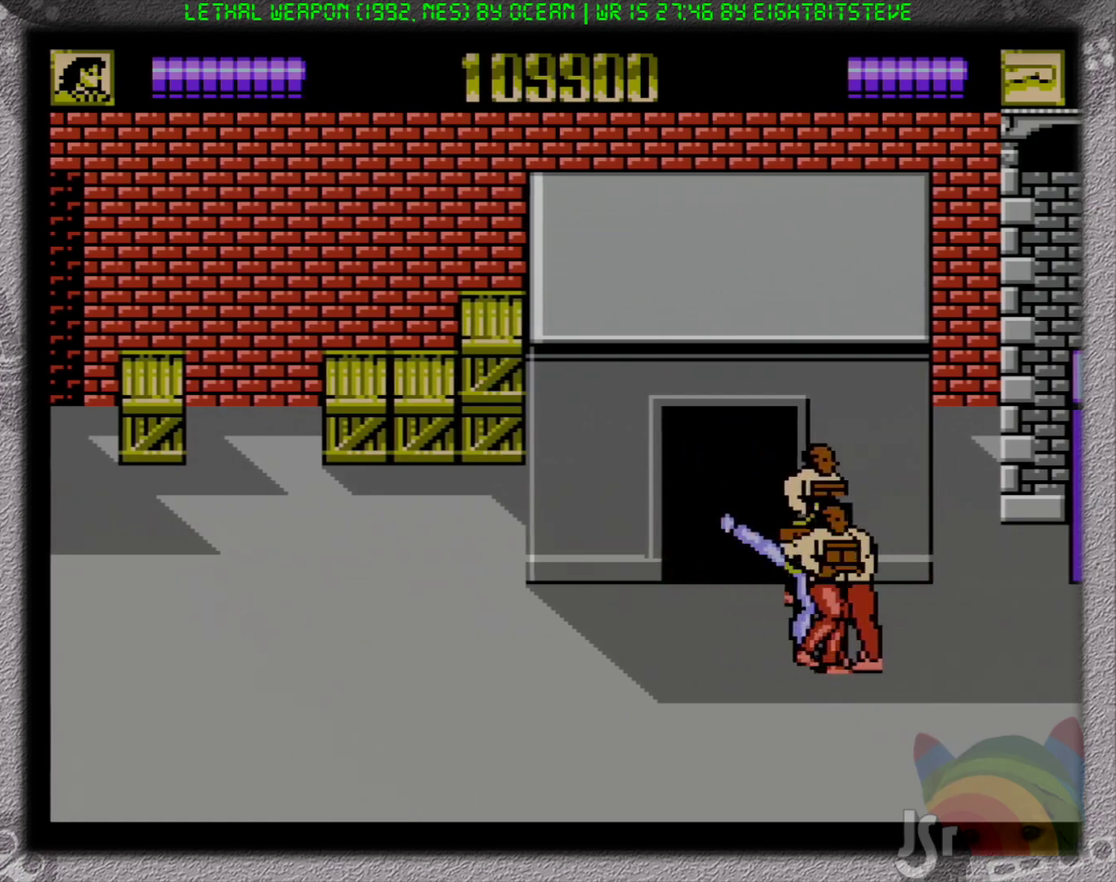
{"buttons": ["DPAD_DOWN", "DPAD_RIGHT"], "events": [[17, "B", "up"], [33, "DPAD_UP", "down"], [83, "B", "down"], [183, "B", "up"], [267, "B", "down"], [267, "DPAD_UP", "up"], [317, "DPAD_DOWN", "down"], [350, "B", "up"], [433, "B", "down"], [500, "B", "up"]]}